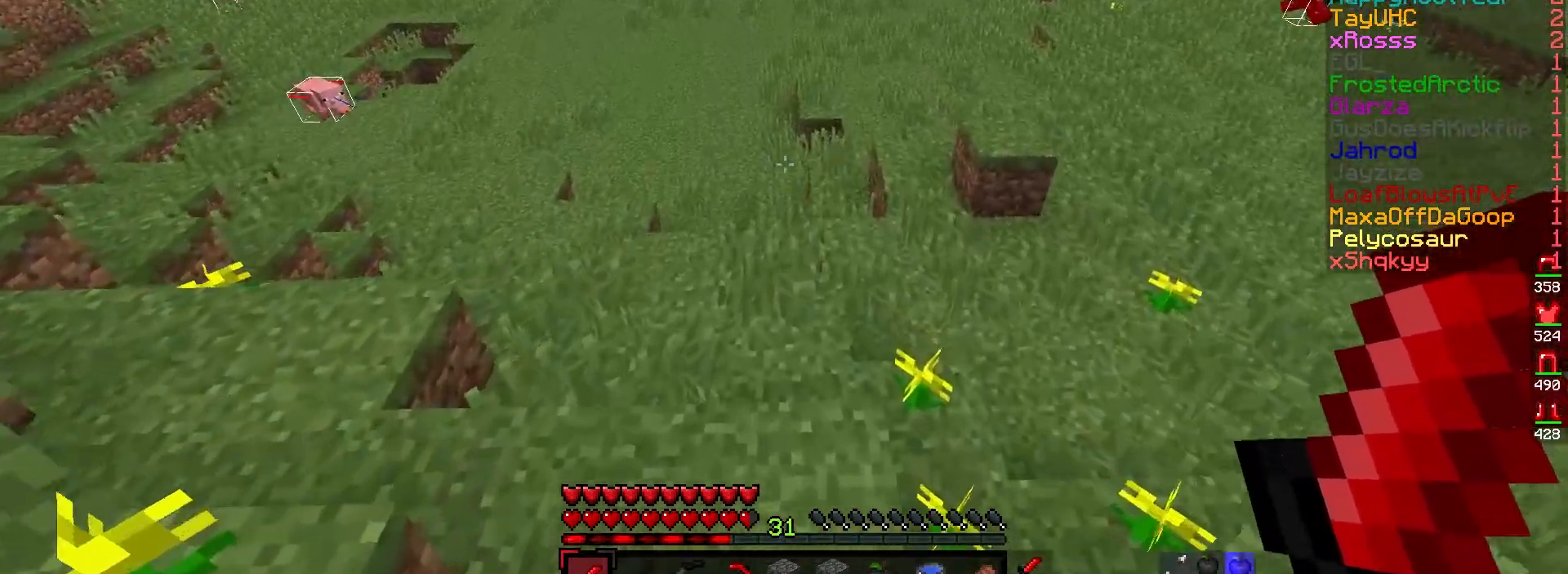
Gameplay with keyboard and mouse; each line is a JSON object with the keys and mouse buttons held at the frame after it. "events" lists presses ("down") and releases ("up") of "a", "d", "s", "w", "mouse_left" and "mouse_right" between this image and that frame as [ms after this image, input, new state], when the widget could be followed in between. "mouse_left", "mouse_right" = the "left", "right" buttons of the "mouse" list. No other keys are recorded. Fast repeated clicks can show as one long hold. Mouse movement is not recorded.
{"keys": ["d", "w"], "mouse": [], "events": [[383, "d", "down"]]}
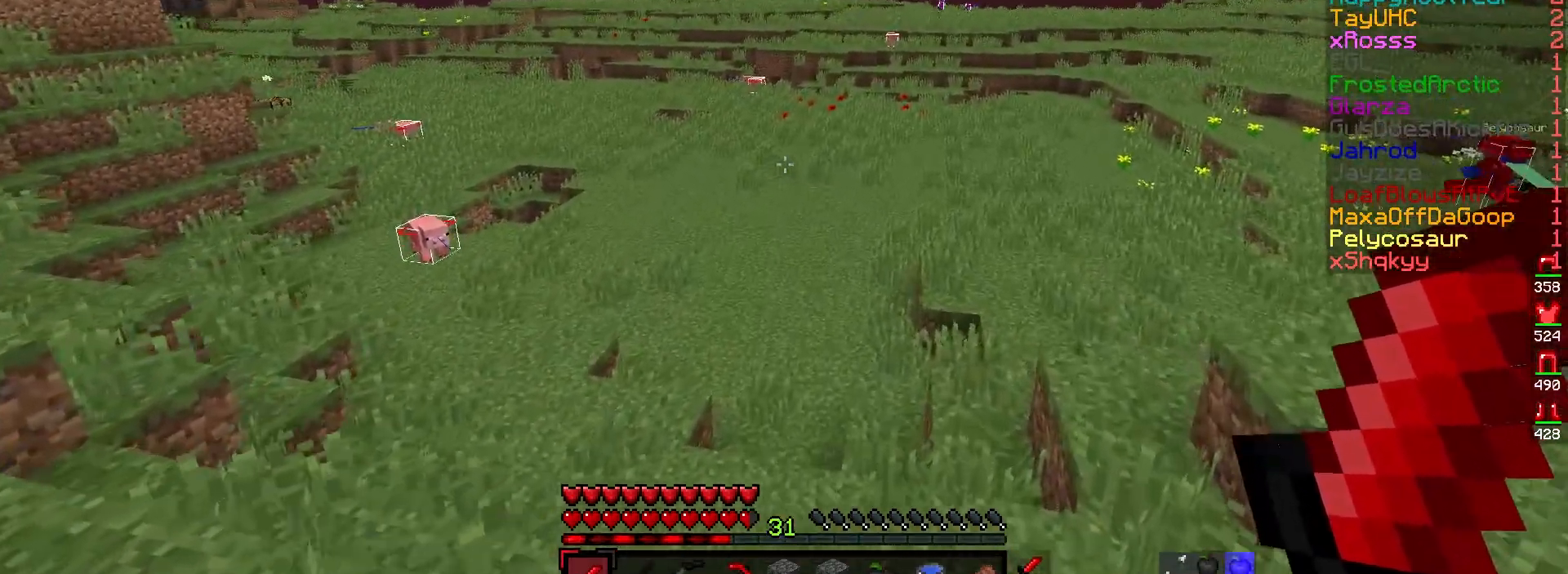
{"keys": ["w"], "mouse": [], "events": [[183, "d", "up"]]}
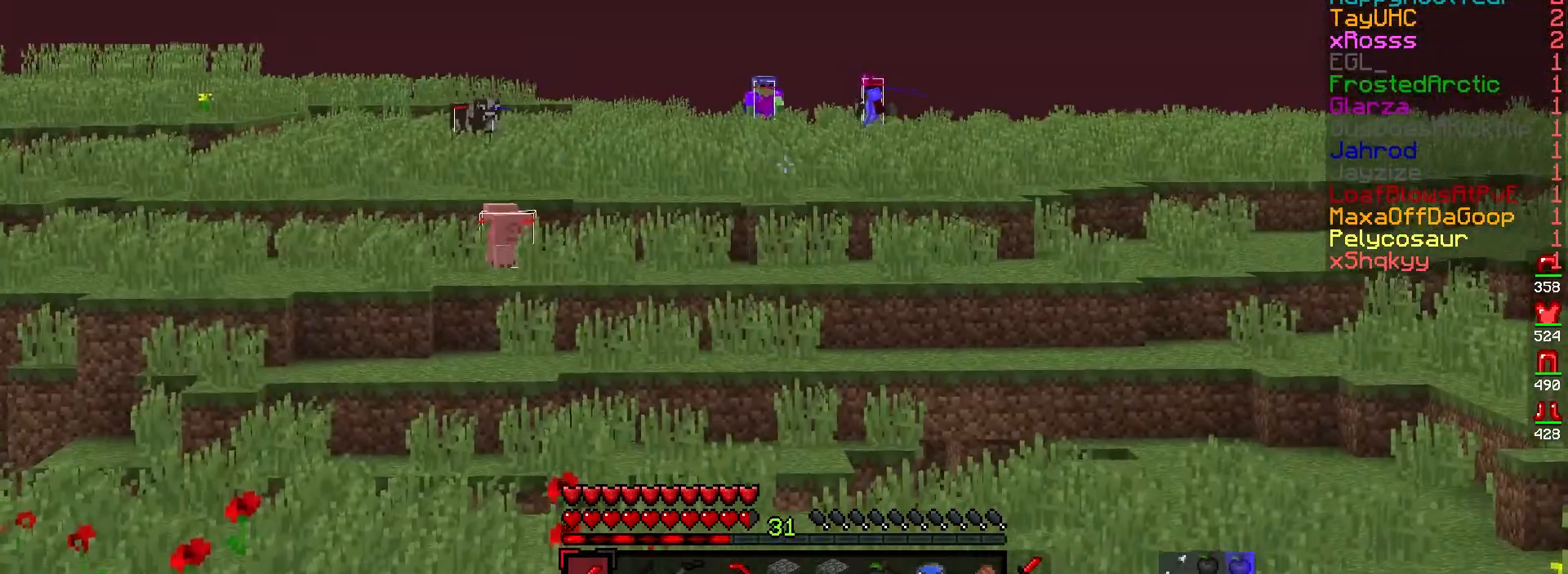
{"keys": ["w"], "mouse": [], "events": []}
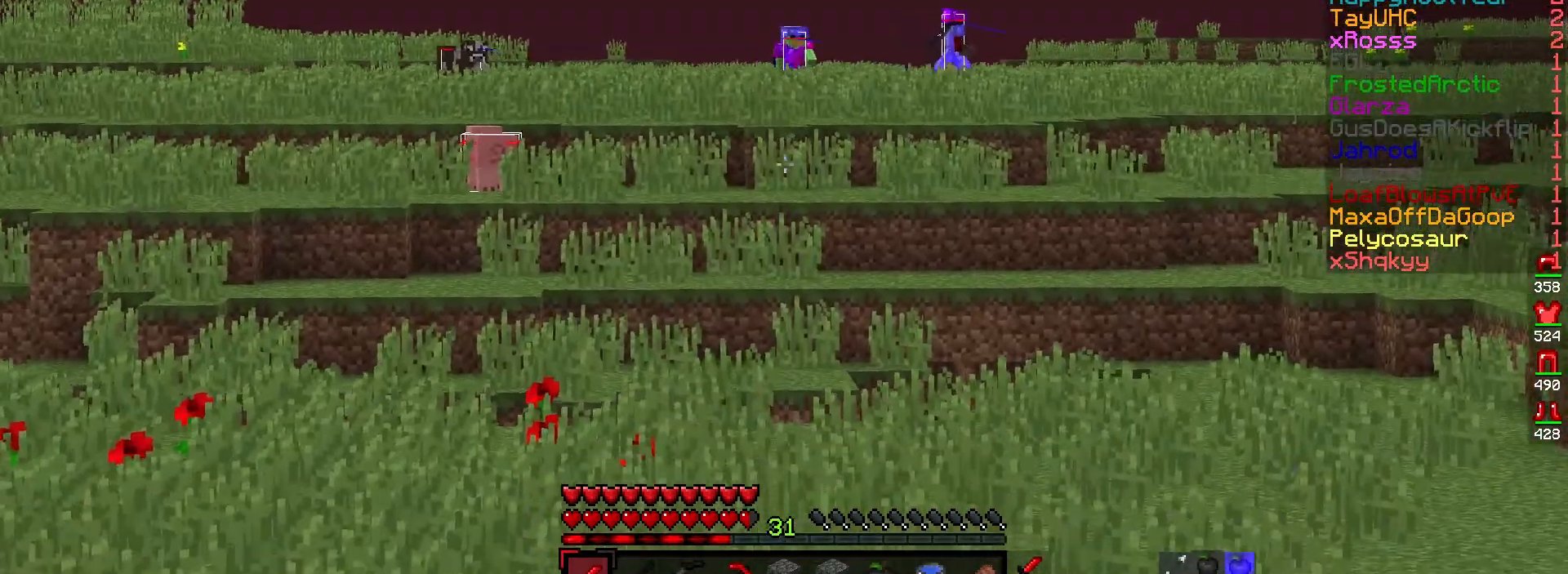
{"keys": ["d", "w"], "mouse": [], "events": [[350, "d", "down"]]}
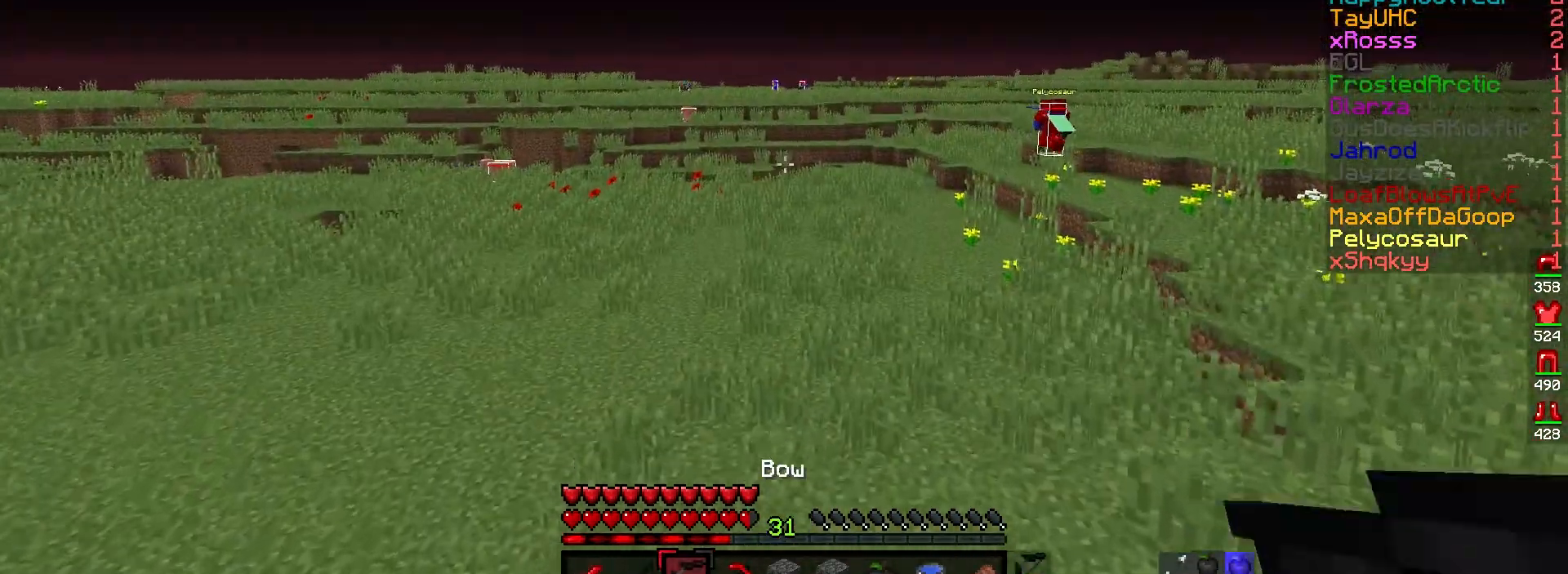
{"keys": ["w"], "mouse": [], "events": [[67, "d", "up"]]}
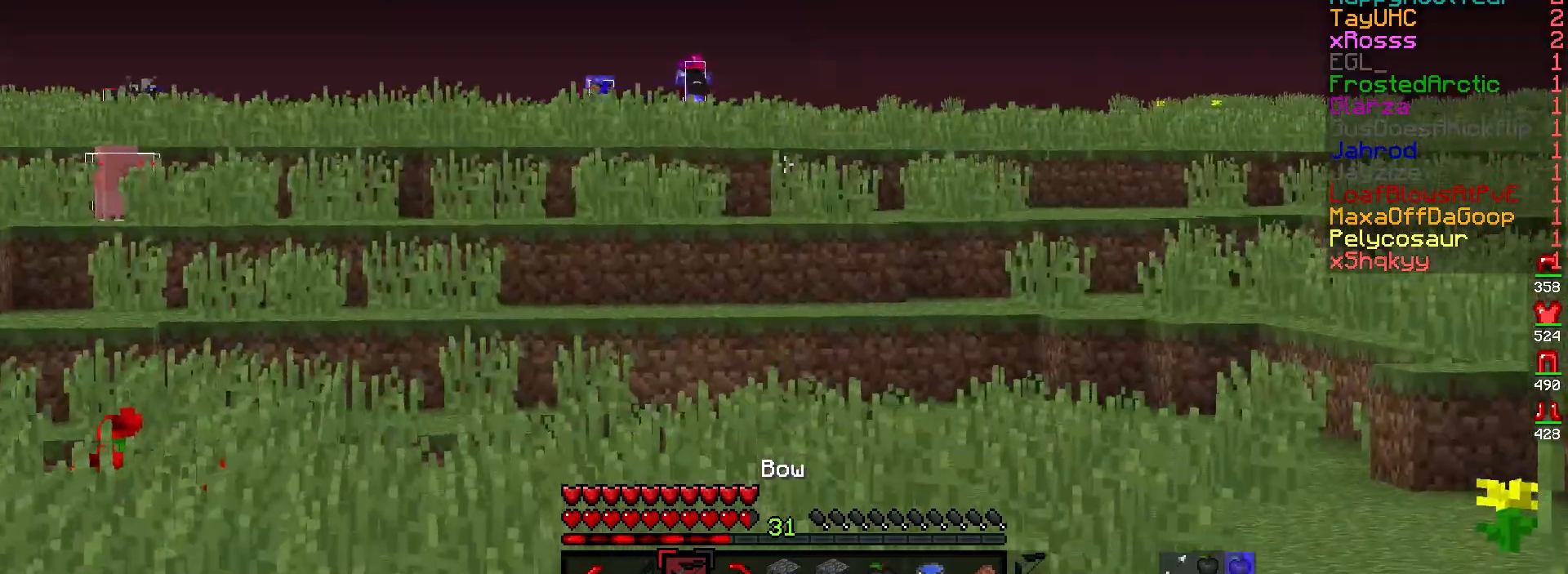
{"keys": ["w"], "mouse": [], "events": []}
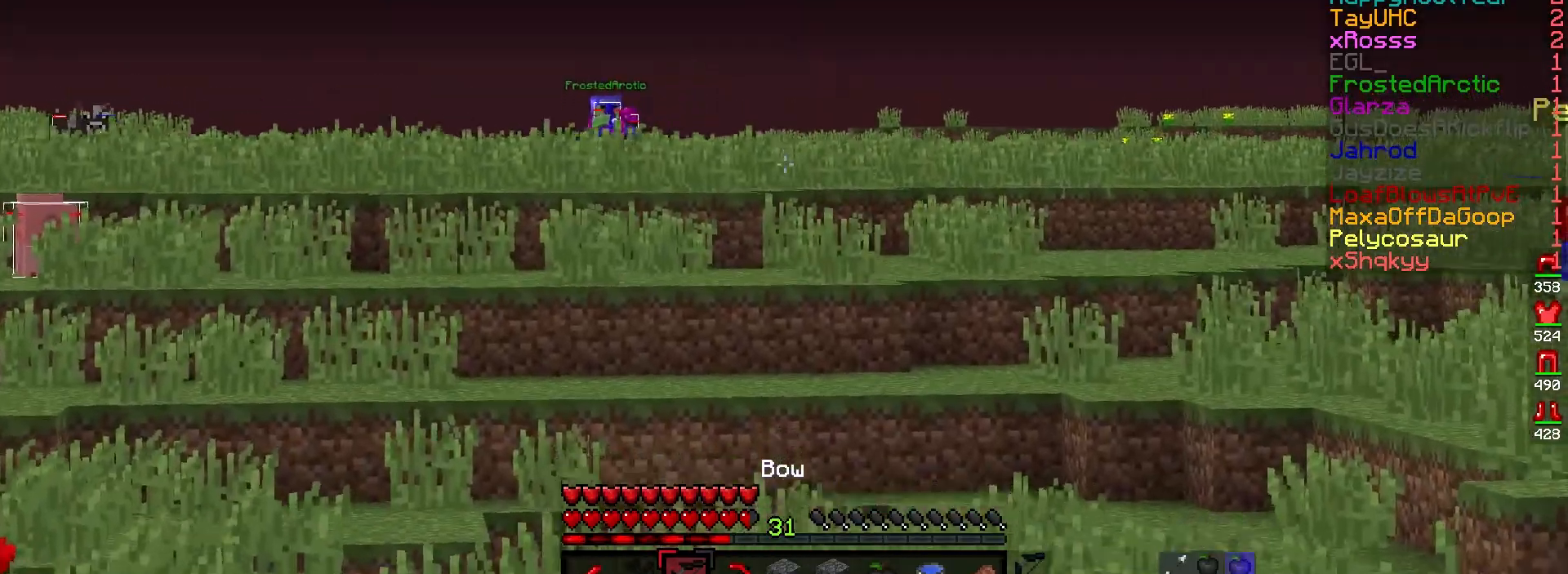
{"keys": ["a", "w"], "mouse": [], "events": [[317, "a", "down"]]}
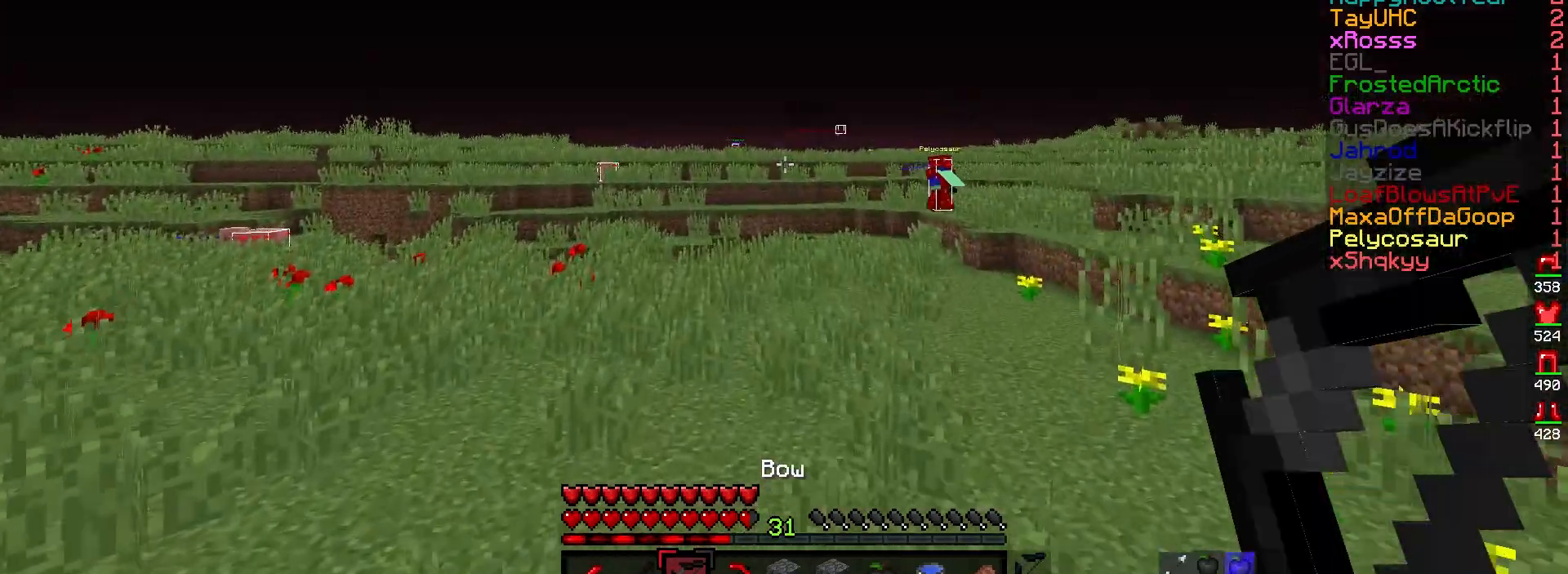
{"keys": ["a", "w"], "mouse": [], "events": []}
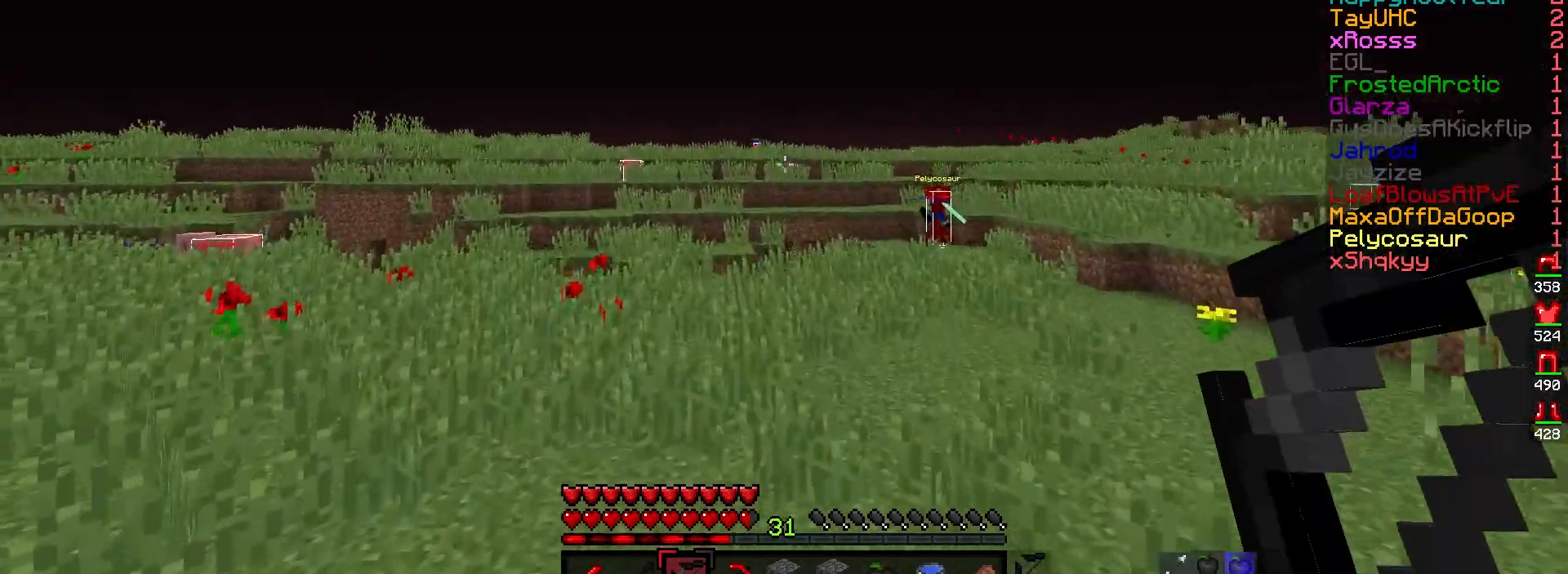
{"keys": ["w"], "mouse": [], "events": [[117, "a", "up"]]}
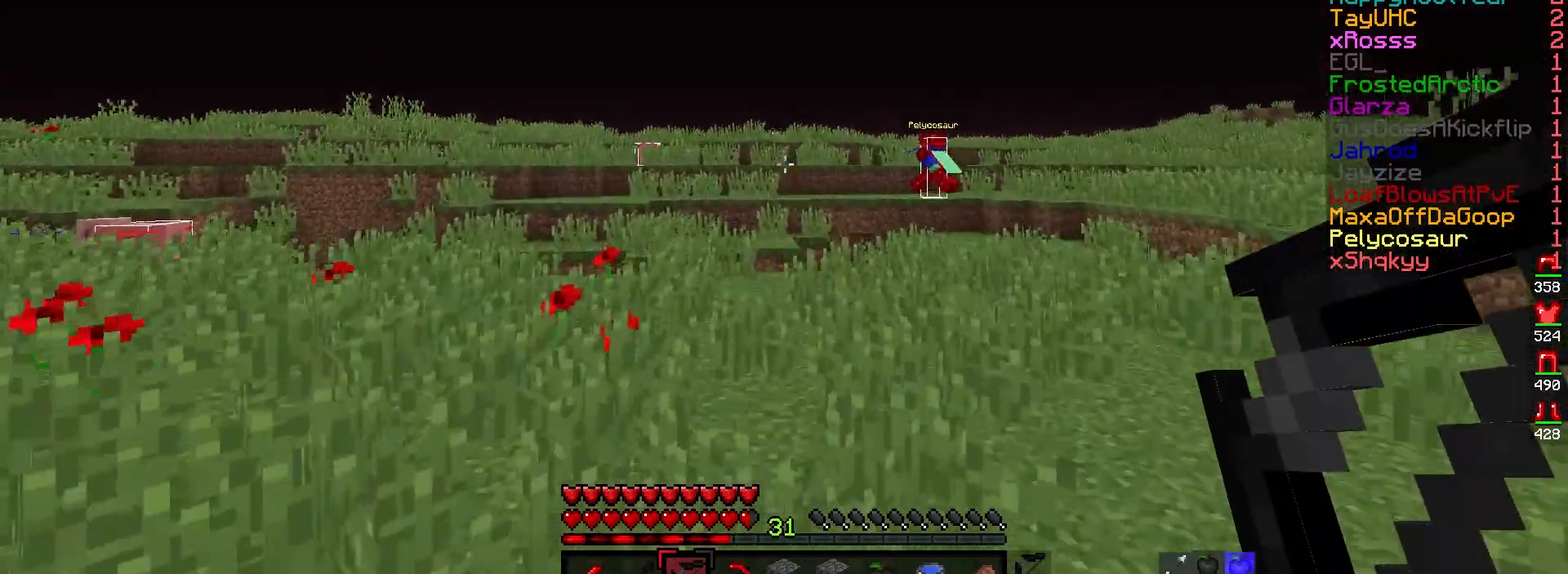
{"keys": ["w"], "mouse": [], "events": [[150, "a", "down"], [433, "a", "up"]]}
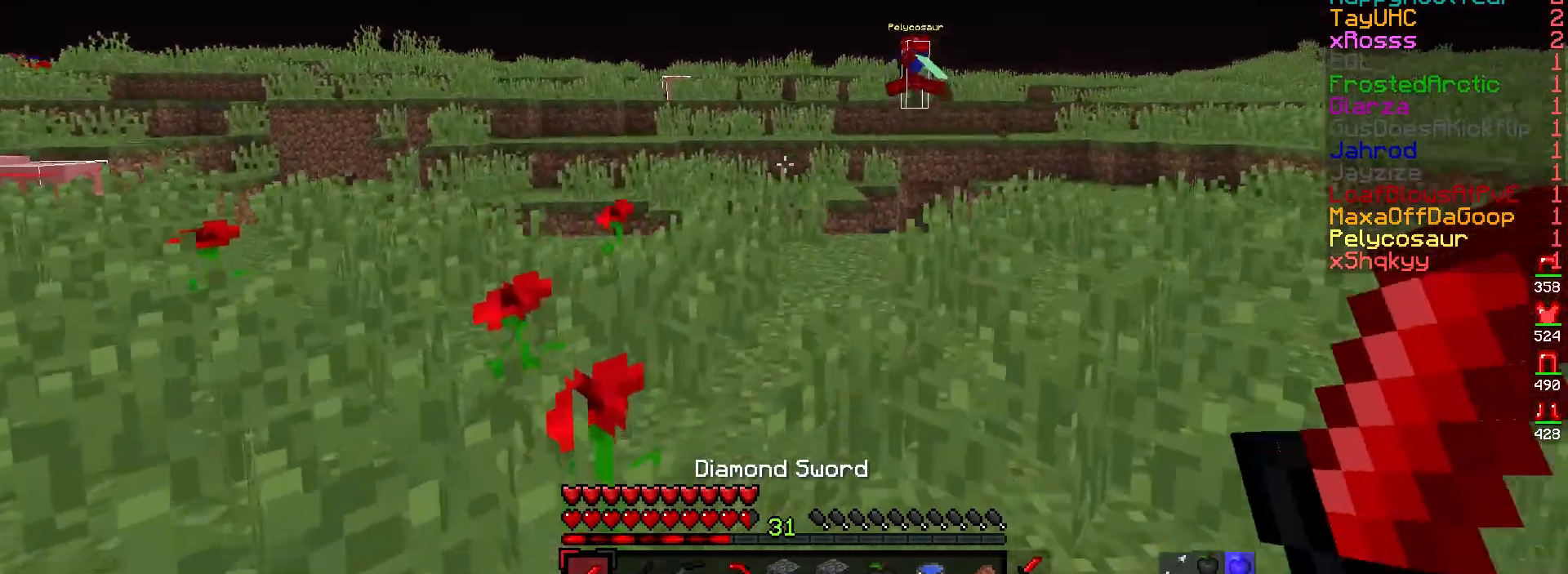
{"keys": ["w"], "mouse": [], "events": []}
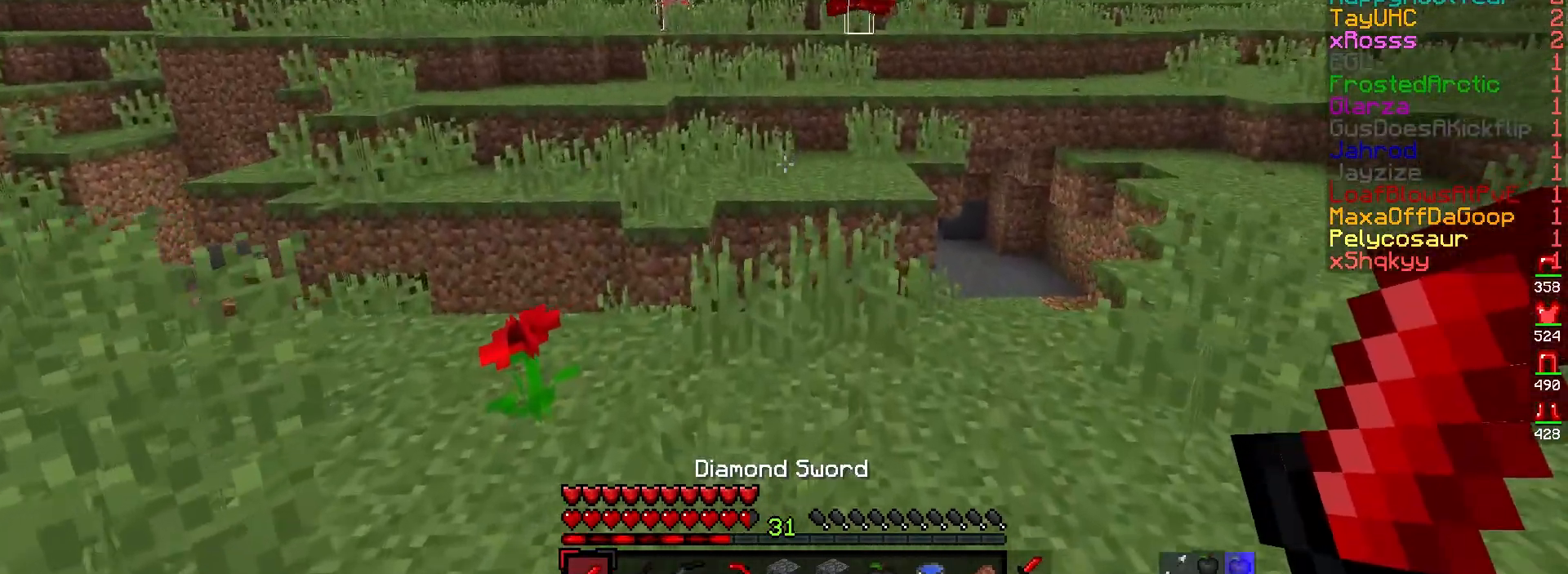
{"keys": ["w"], "mouse": [], "events": [[17, "a", "down"], [333, "a", "up"]]}
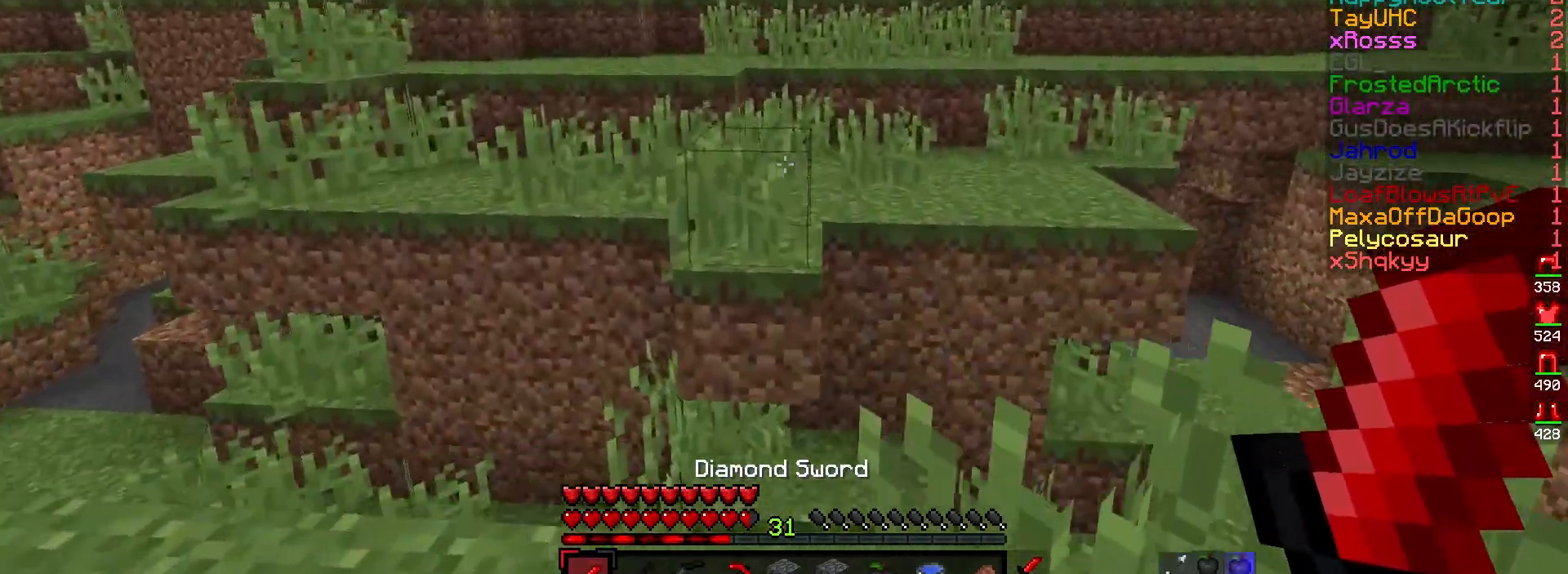
{"keys": ["w"], "mouse": [], "events": []}
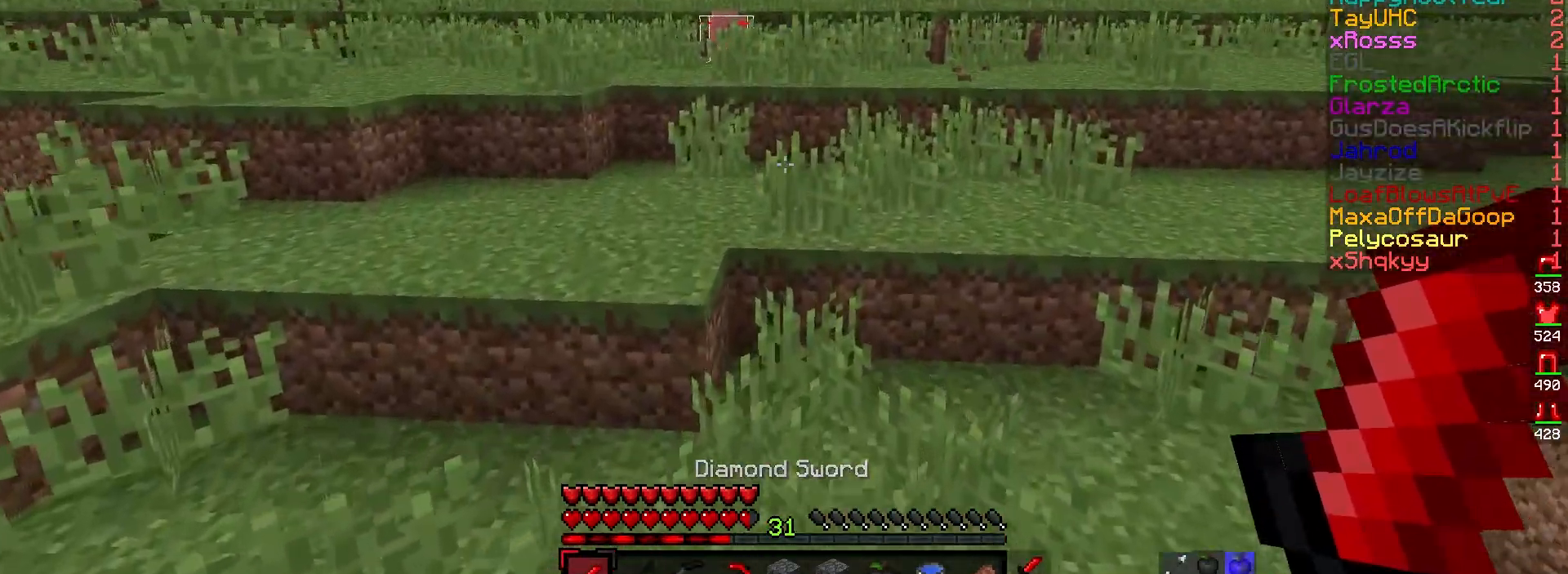
{"keys": ["a", "w"], "mouse": [], "events": [[100, "a", "down"]]}
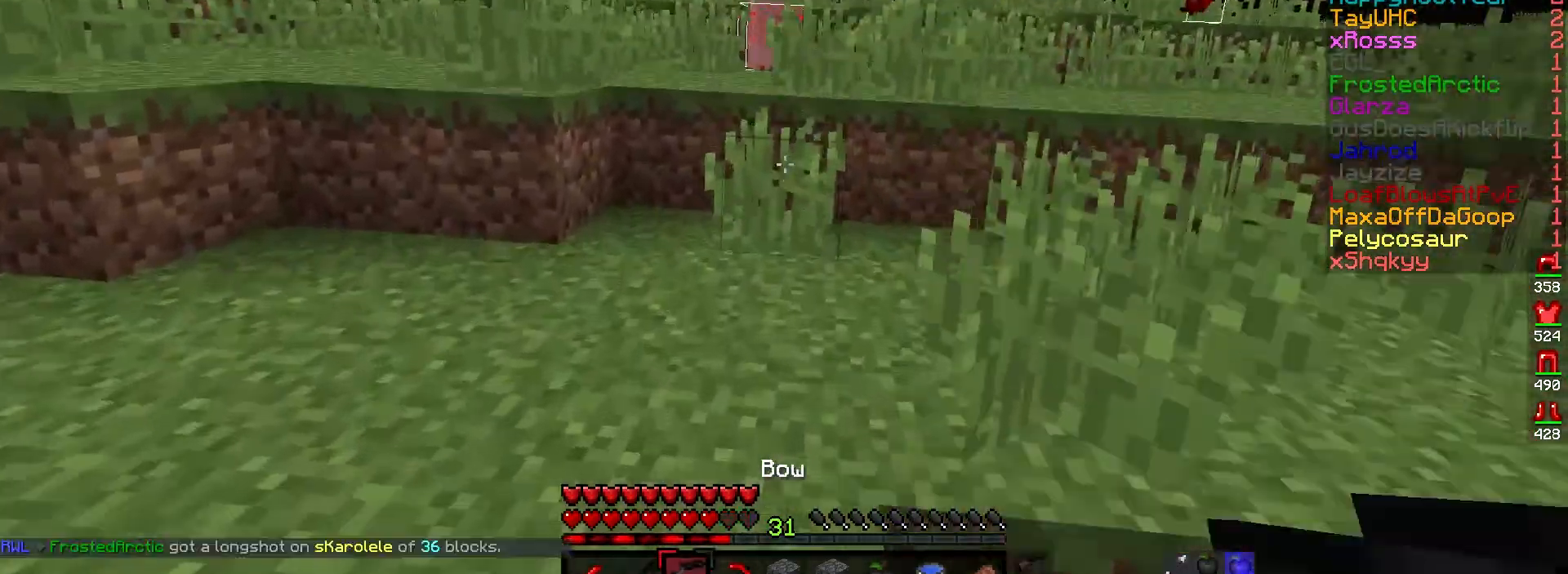
{"keys": ["d", "w"], "mouse": [], "events": [[383, "a", "up"], [400, "d", "down"]]}
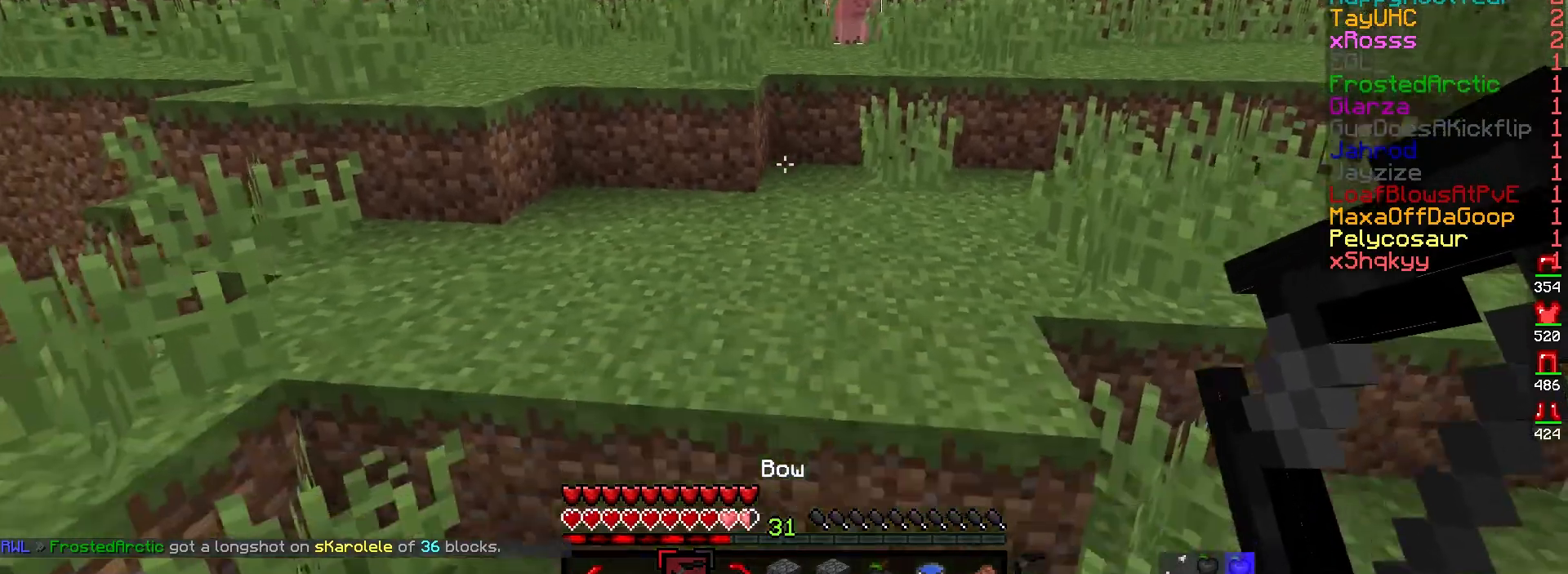
{"keys": ["a", "w"], "mouse": ["right"], "events": [[317, "d", "up"], [333, "mouse_right", "down"], [383, "a", "down"]]}
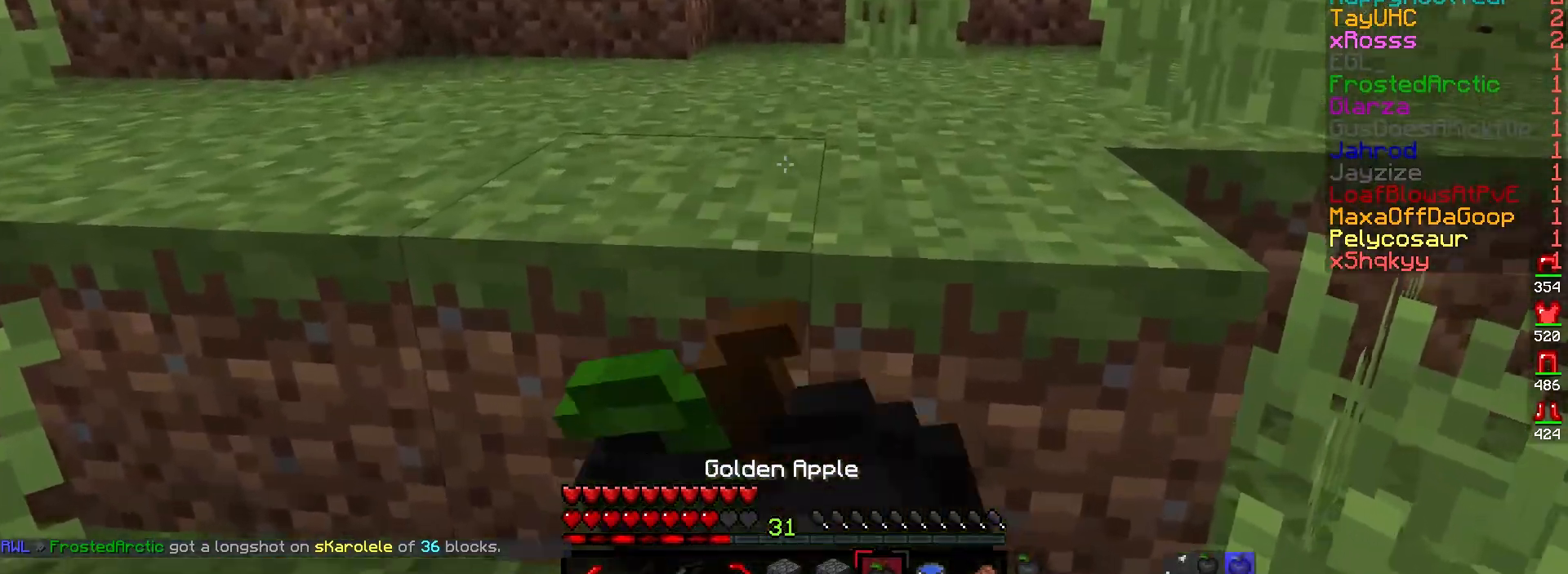
{"keys": ["a", "w"], "mouse": ["left", "right"], "events": [[33, "mouse_left", "down"]]}
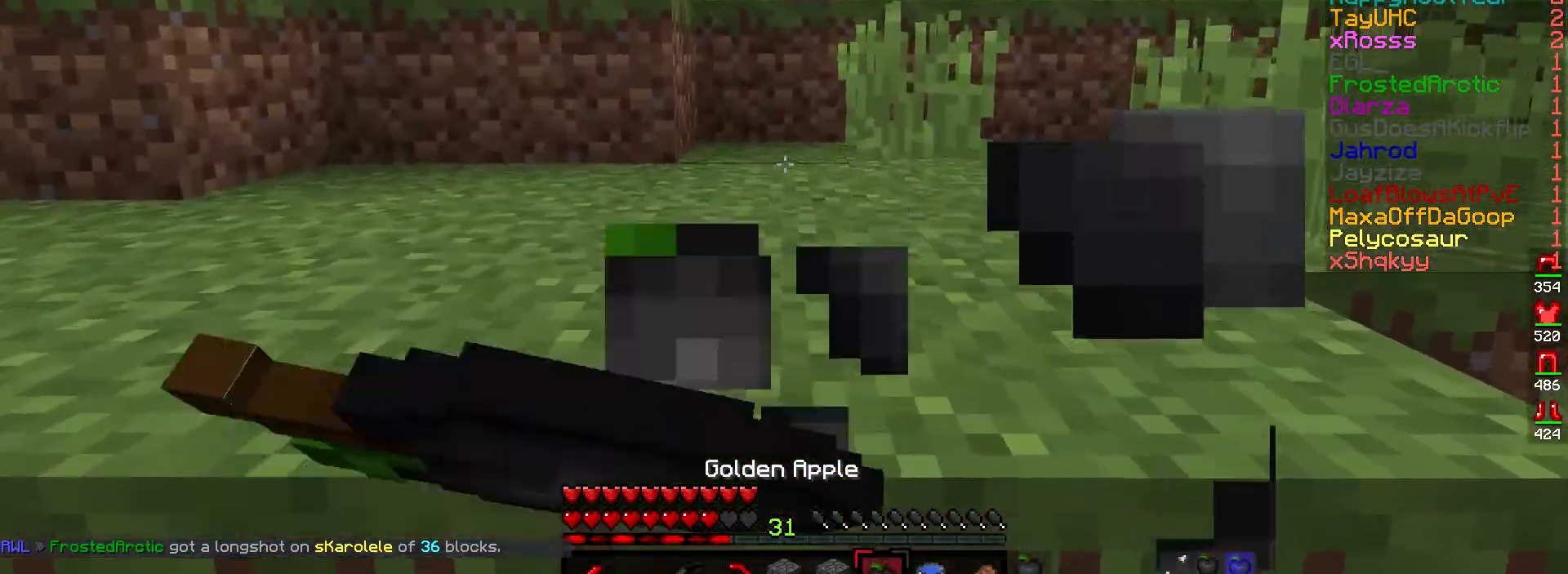
{"keys": ["w"], "mouse": ["right"], "events": [[83, "mouse_left", "up"], [383, "a", "up"]]}
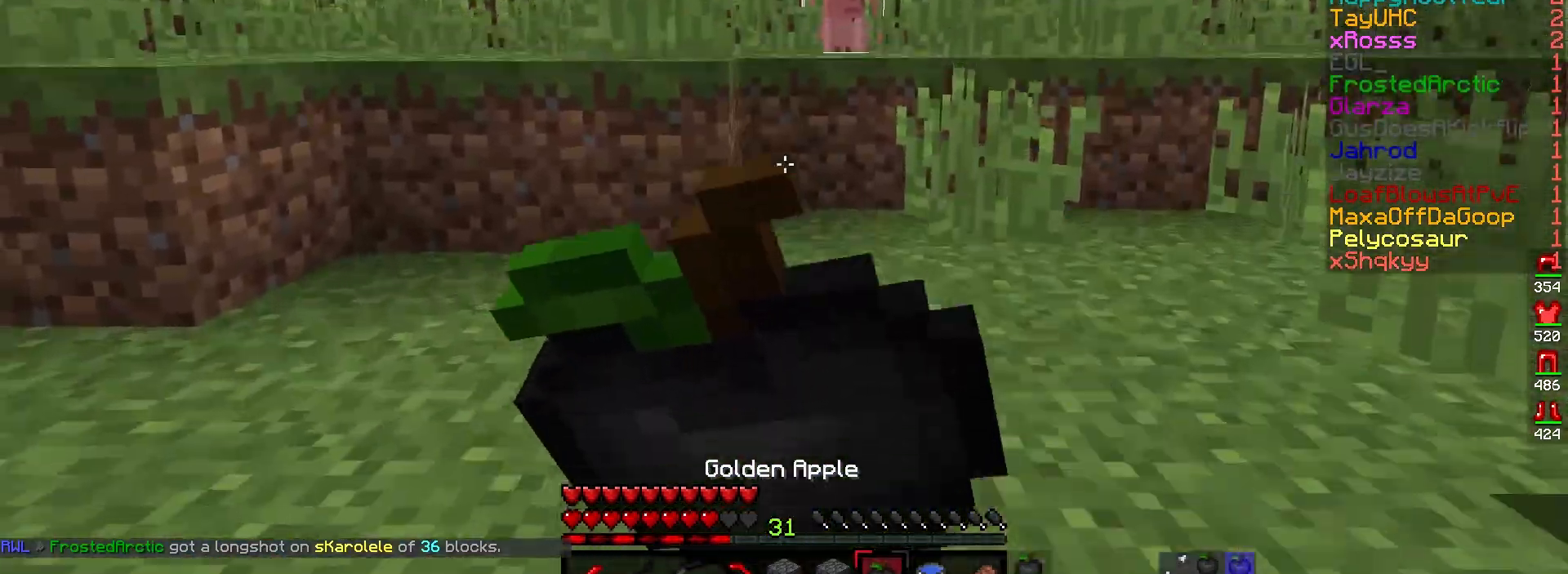
{"keys": ["w"], "mouse": ["right"], "events": []}
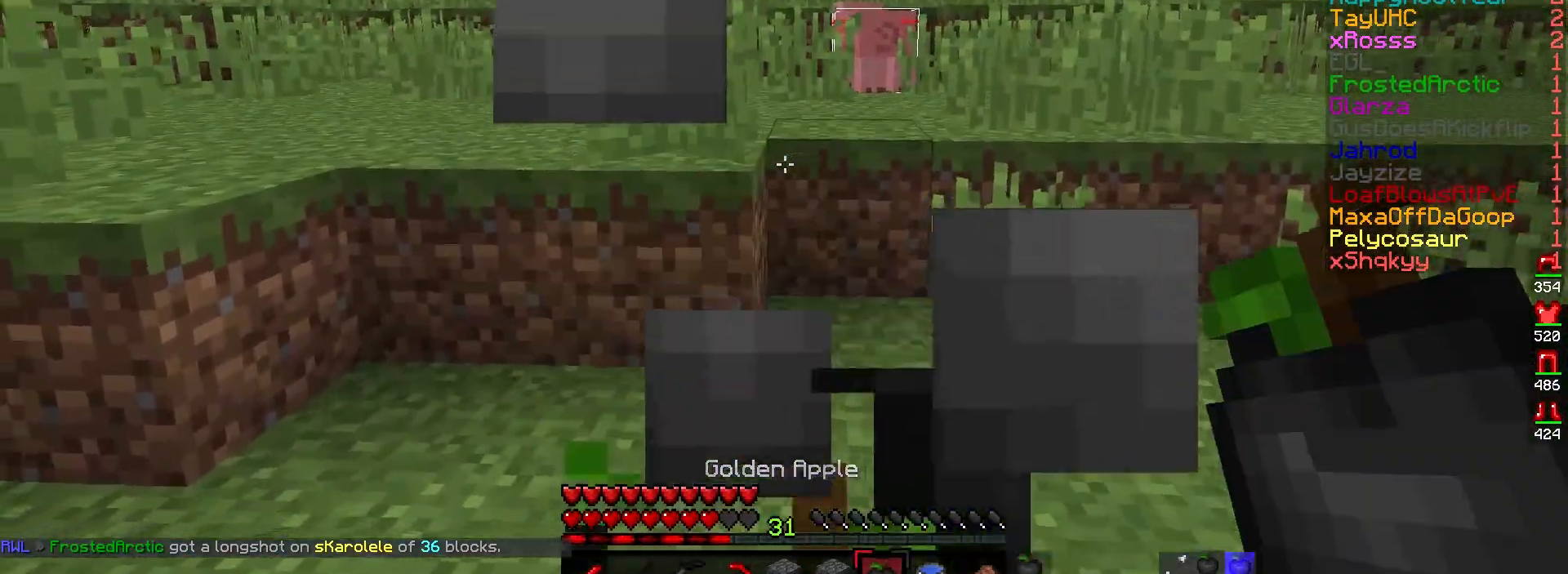
{"keys": ["w"], "mouse": [], "events": [[250, "mouse_right", "up"]]}
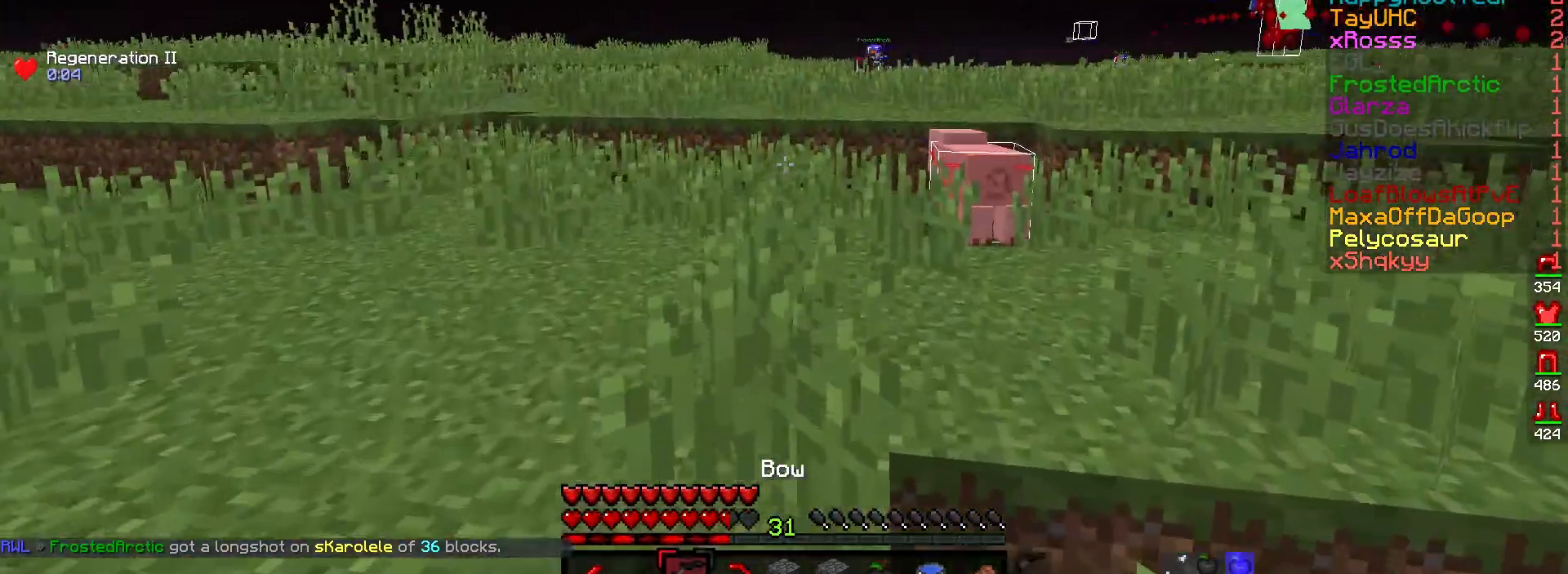
{"keys": ["a", "w"], "mouse": ["right"], "events": [[367, "a", "down"], [367, "mouse_right", "down"]]}
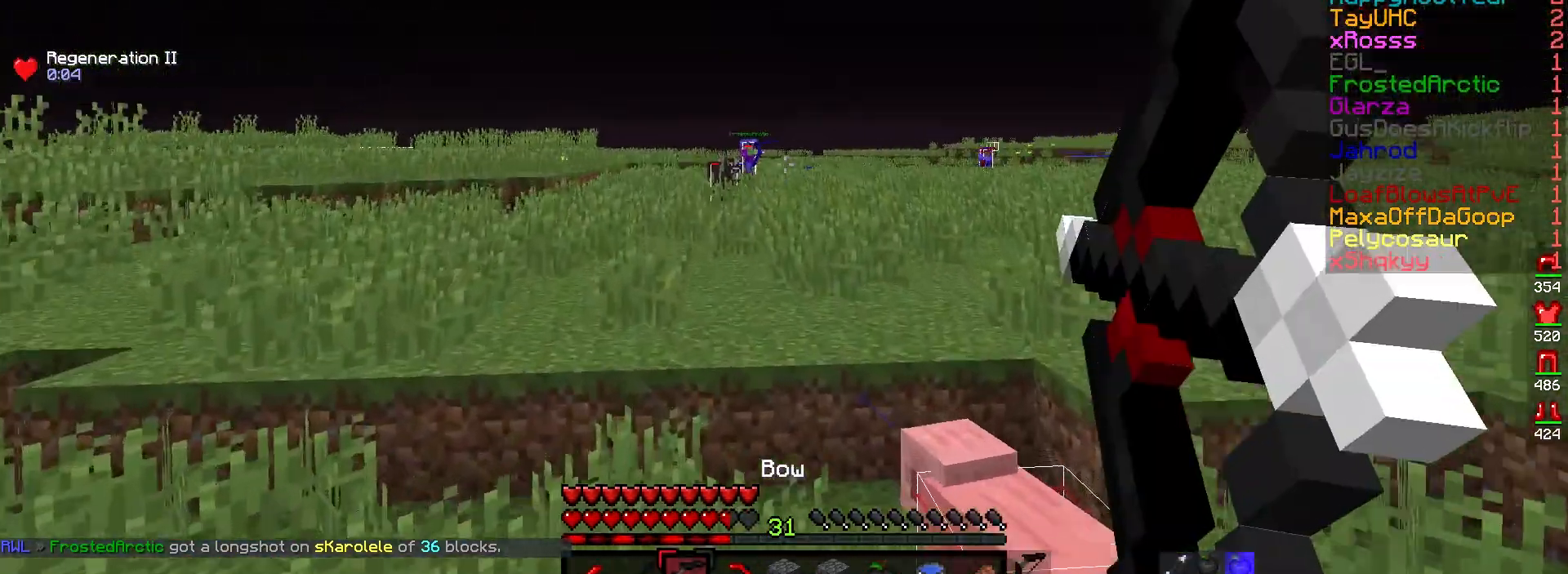
{"keys": ["d", "w"], "mouse": ["right"], "events": [[367, "a", "up"], [367, "d", "down"]]}
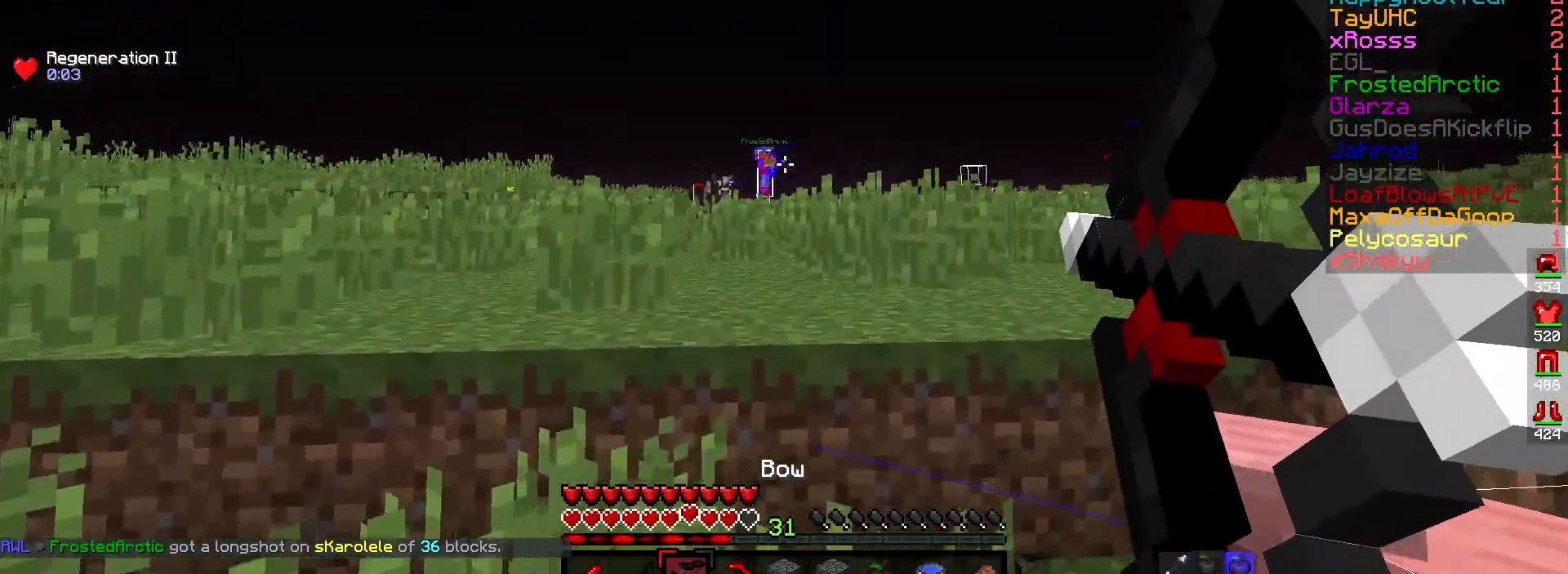
{"keys": ["a", "w"], "mouse": ["right"], "events": [[133, "a", "down"], [183, "d", "up"]]}
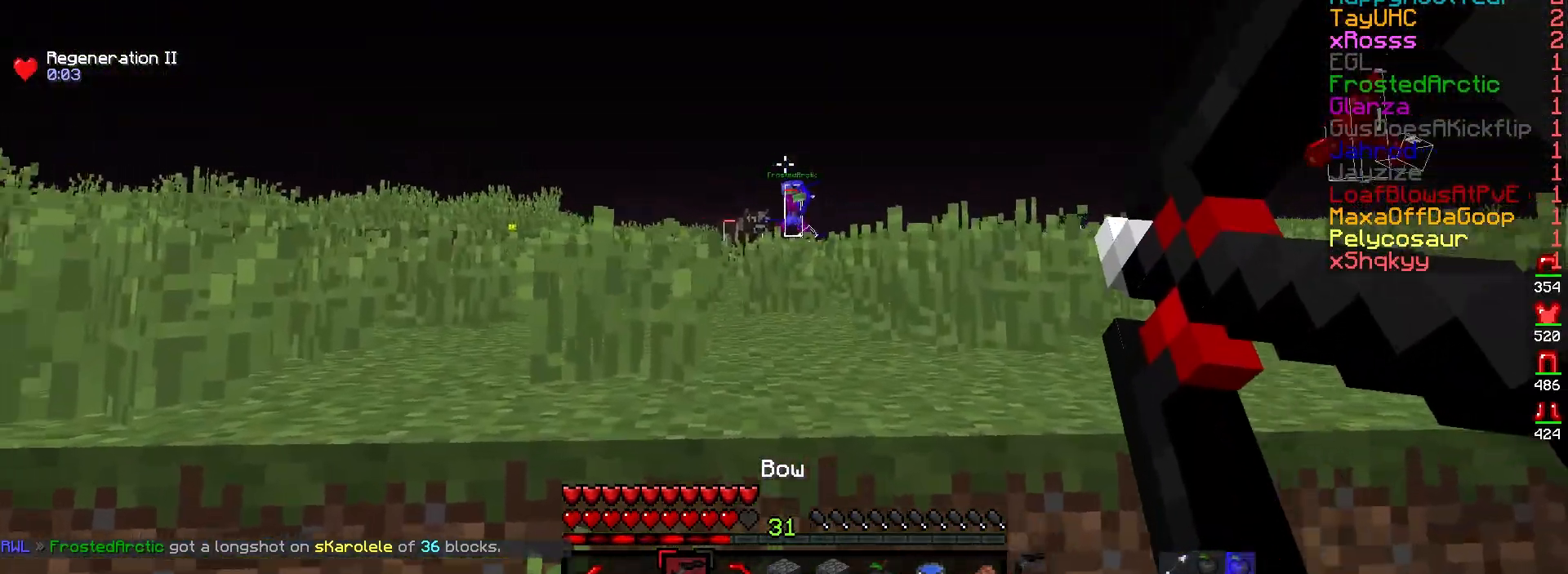
{"keys": ["w"], "mouse": [], "events": [[150, "mouse_right", "up"], [333, "a", "up"]]}
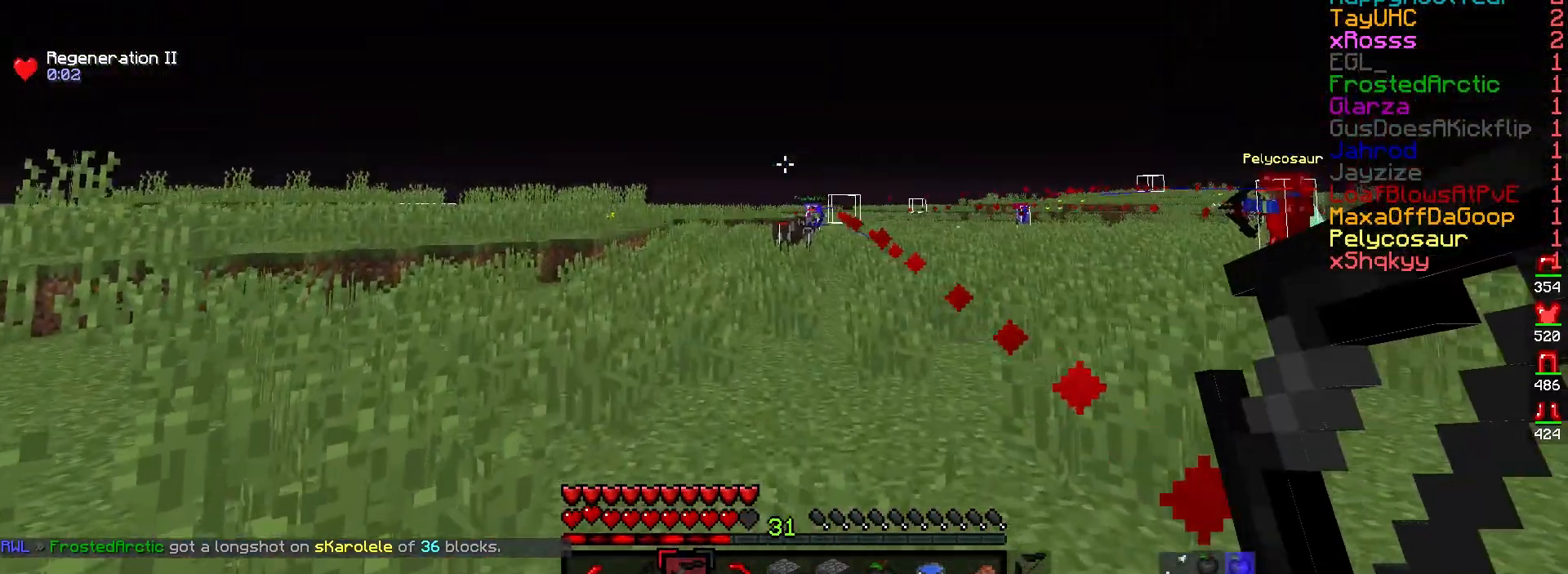
{"keys": ["d", "w"], "mouse": ["right"], "events": [[67, "mouse_right", "down"], [300, "d", "down"]]}
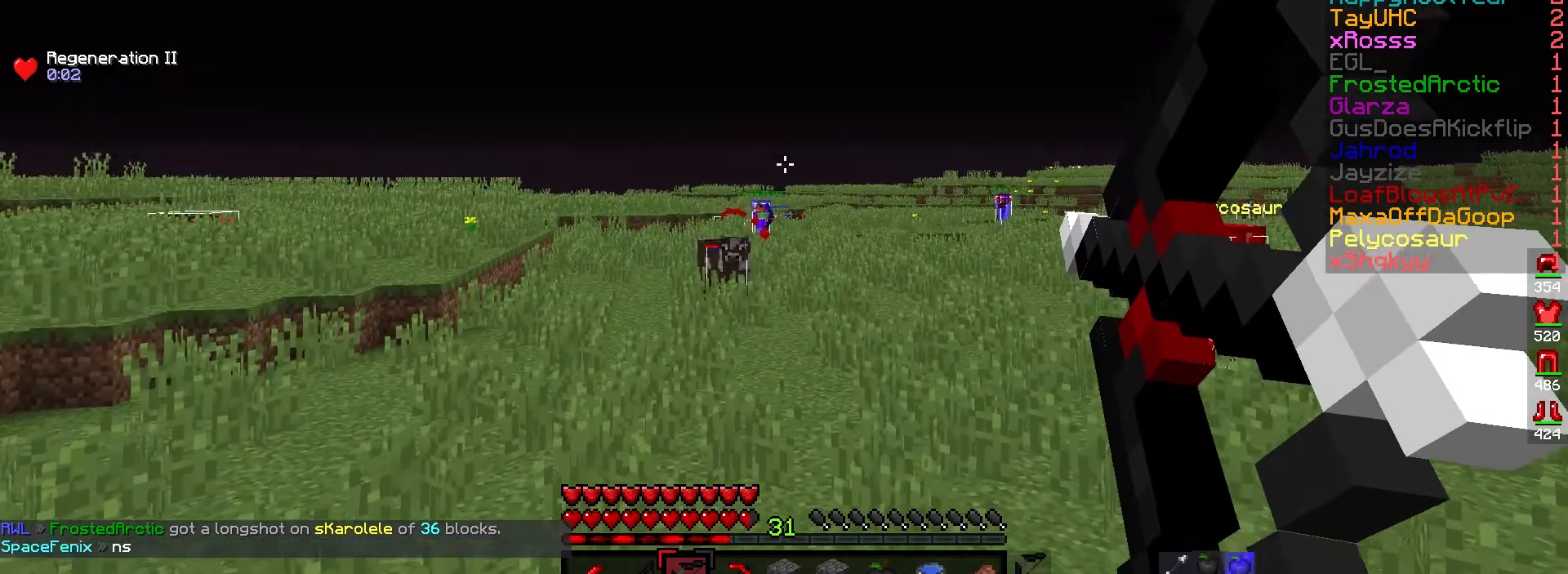
{"keys": ["d", "w"], "mouse": ["right"], "events": []}
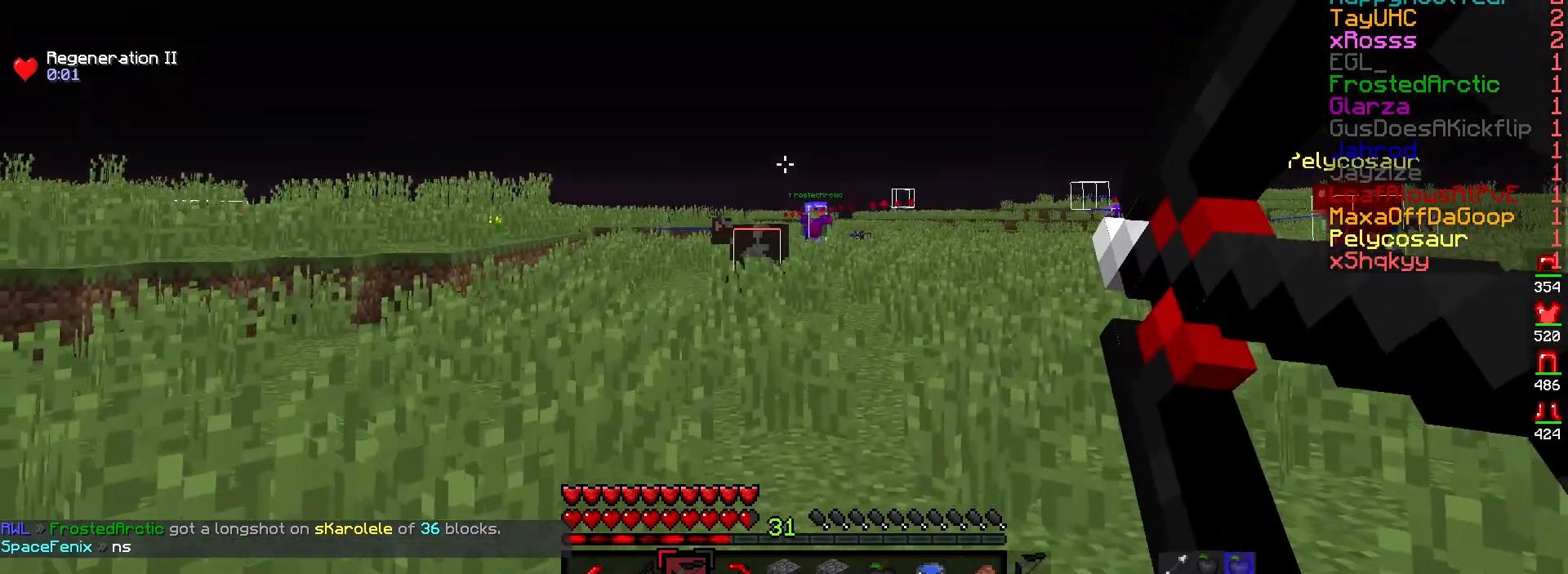
{"keys": ["d", "w"], "mouse": ["right"], "events": []}
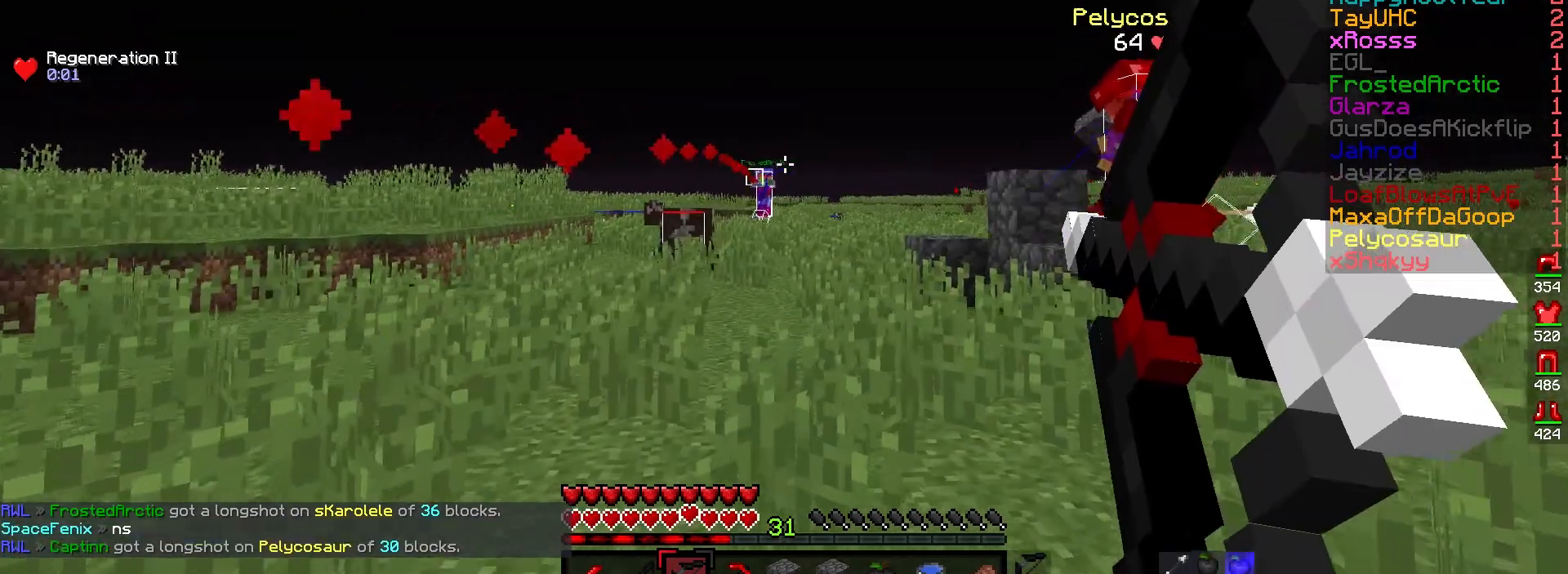
{"keys": ["a", "w"], "mouse": ["right"], "events": [[117, "a", "down"], [133, "d", "up"]]}
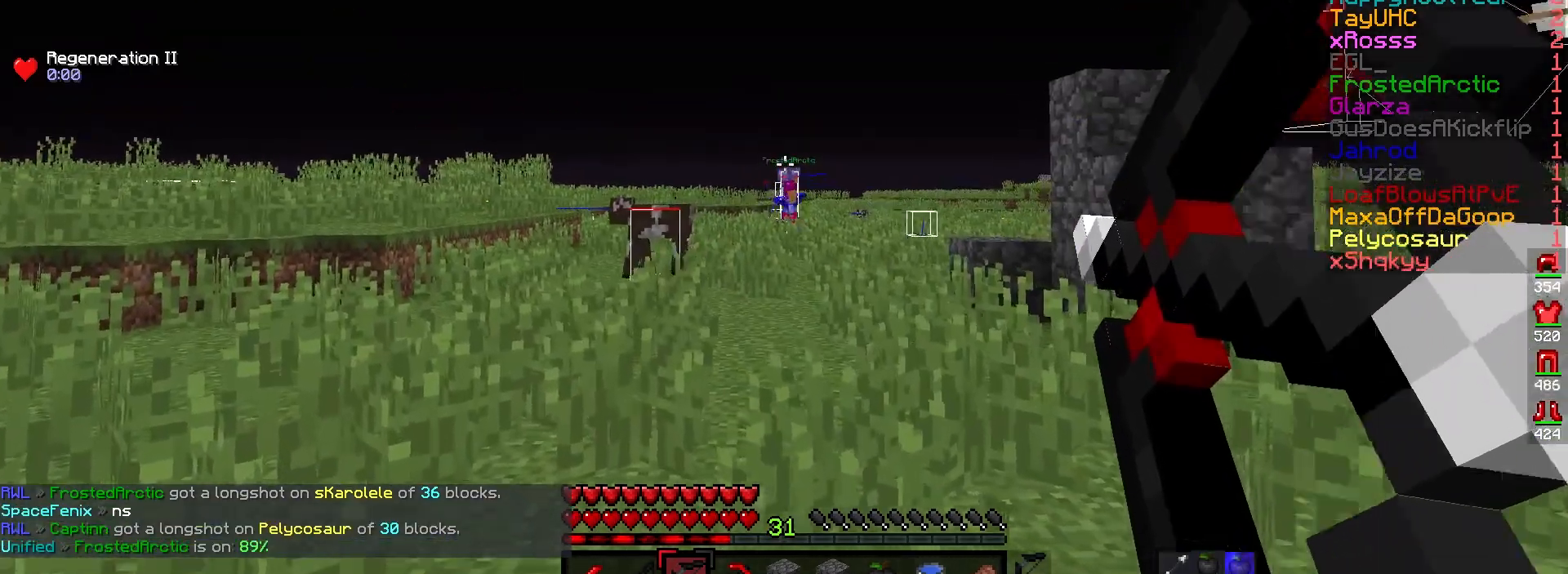
{"keys": ["a"], "mouse": ["right"], "events": [[383, "w", "up"]]}
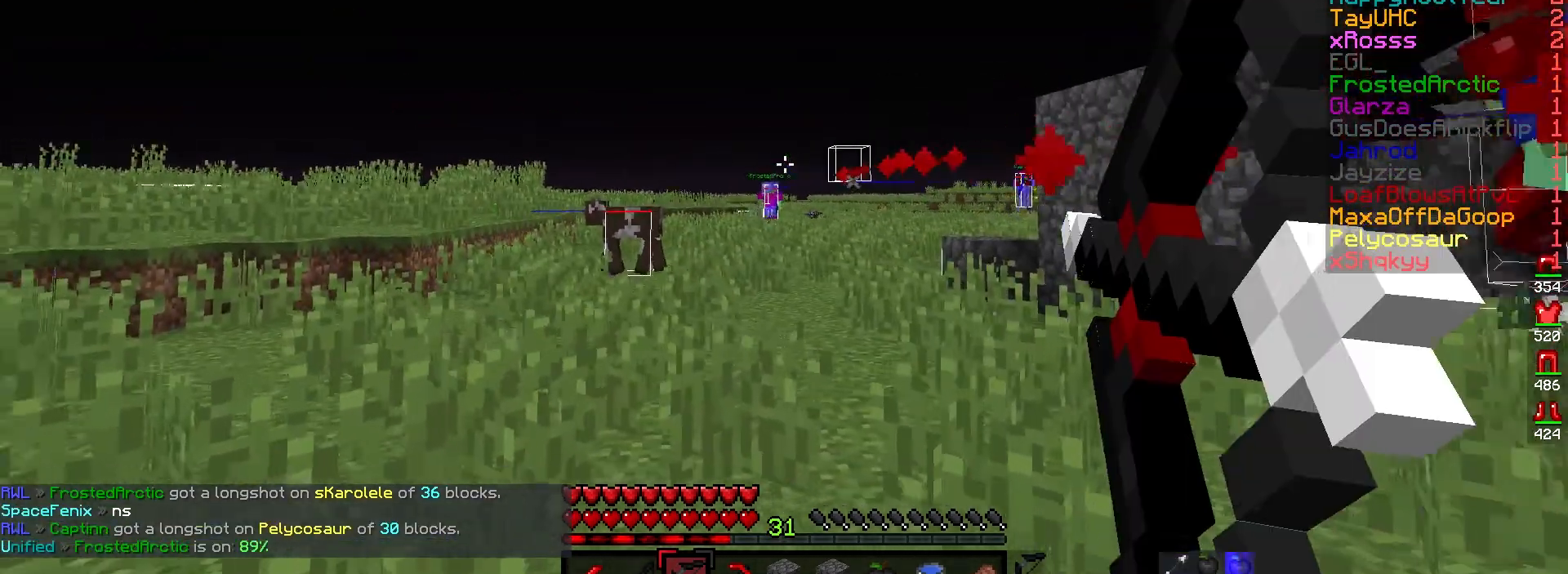
{"keys": ["a", "w"], "mouse": ["right"], "events": [[250, "w", "down"]]}